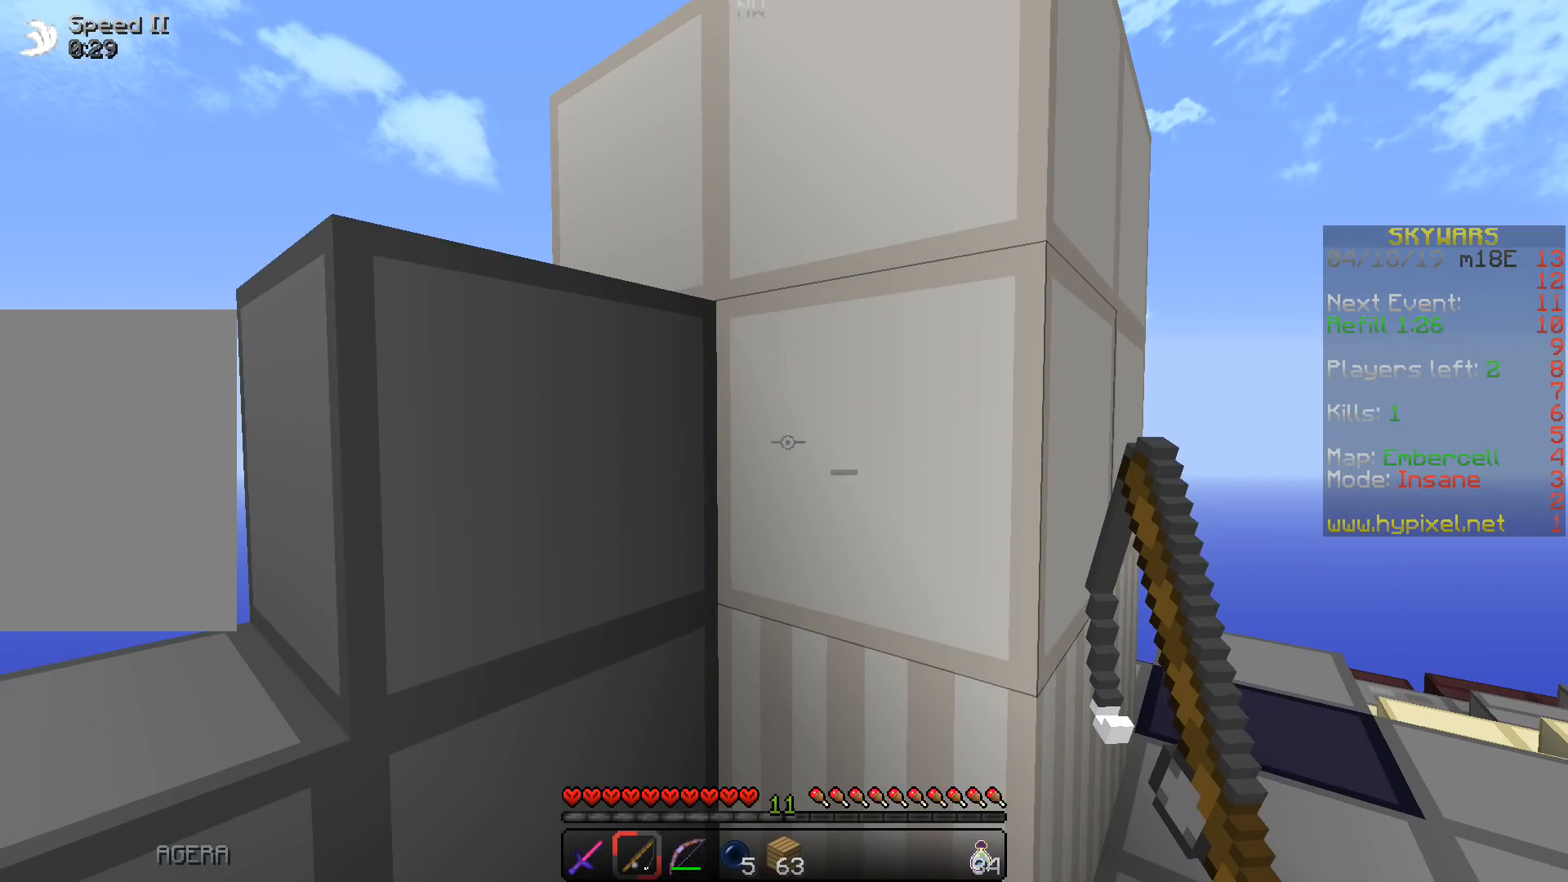
Gameplay with keyboard; each line is a JSON object with the keys held at the frame after it. "events" lists presses ("down") and releases ("up") of "a", "d", "s", "space" and "w" between this image and that frame as [ms after this image, input, new state], when the widget could be followed in between. No other keys are recorded. Mouse input is not recorded.
{"keys": ["a", "d"], "events": [[283, "d", "down"], [500, "a", "down"]]}
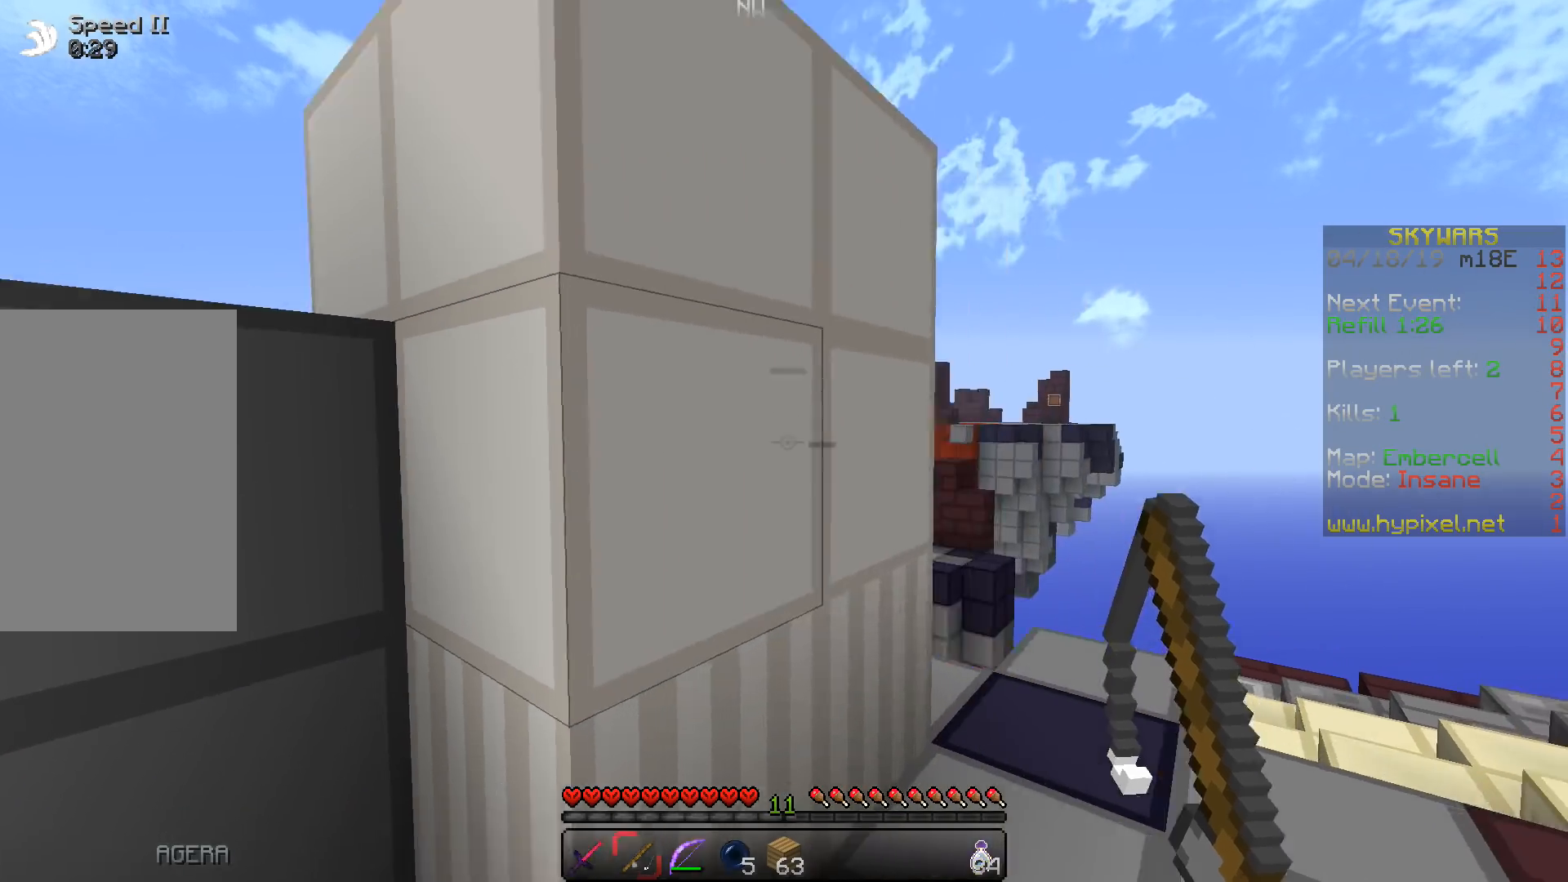
{"keys": ["d"], "events": [[33, "d", "up"], [300, "d", "down"], [317, "a", "up"]]}
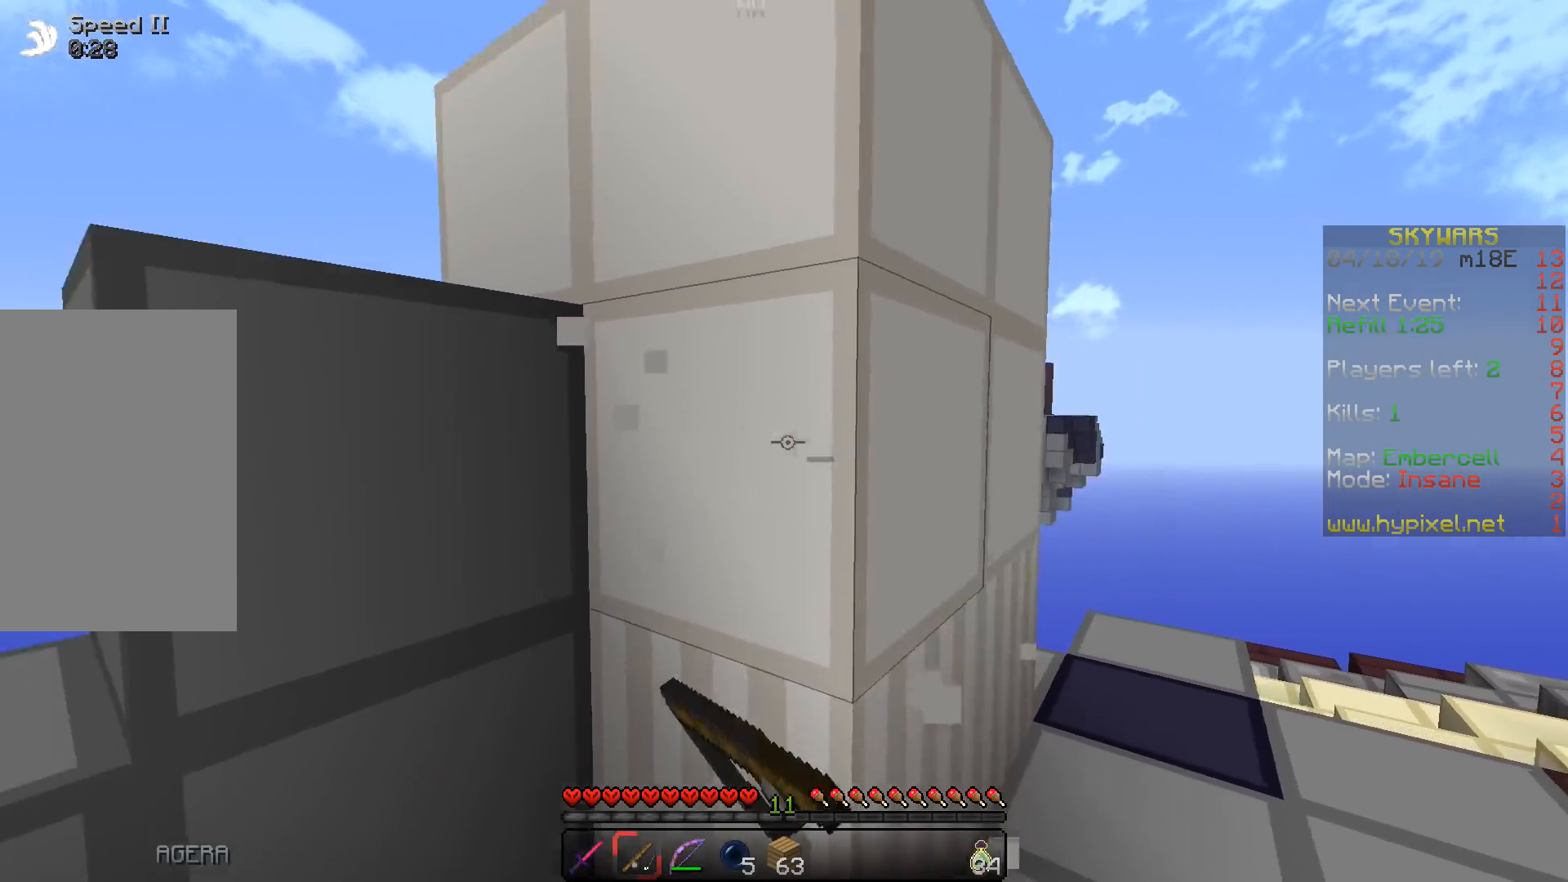
{"keys": ["d"], "events": [[150, "w", "down"], [300, "w", "up"]]}
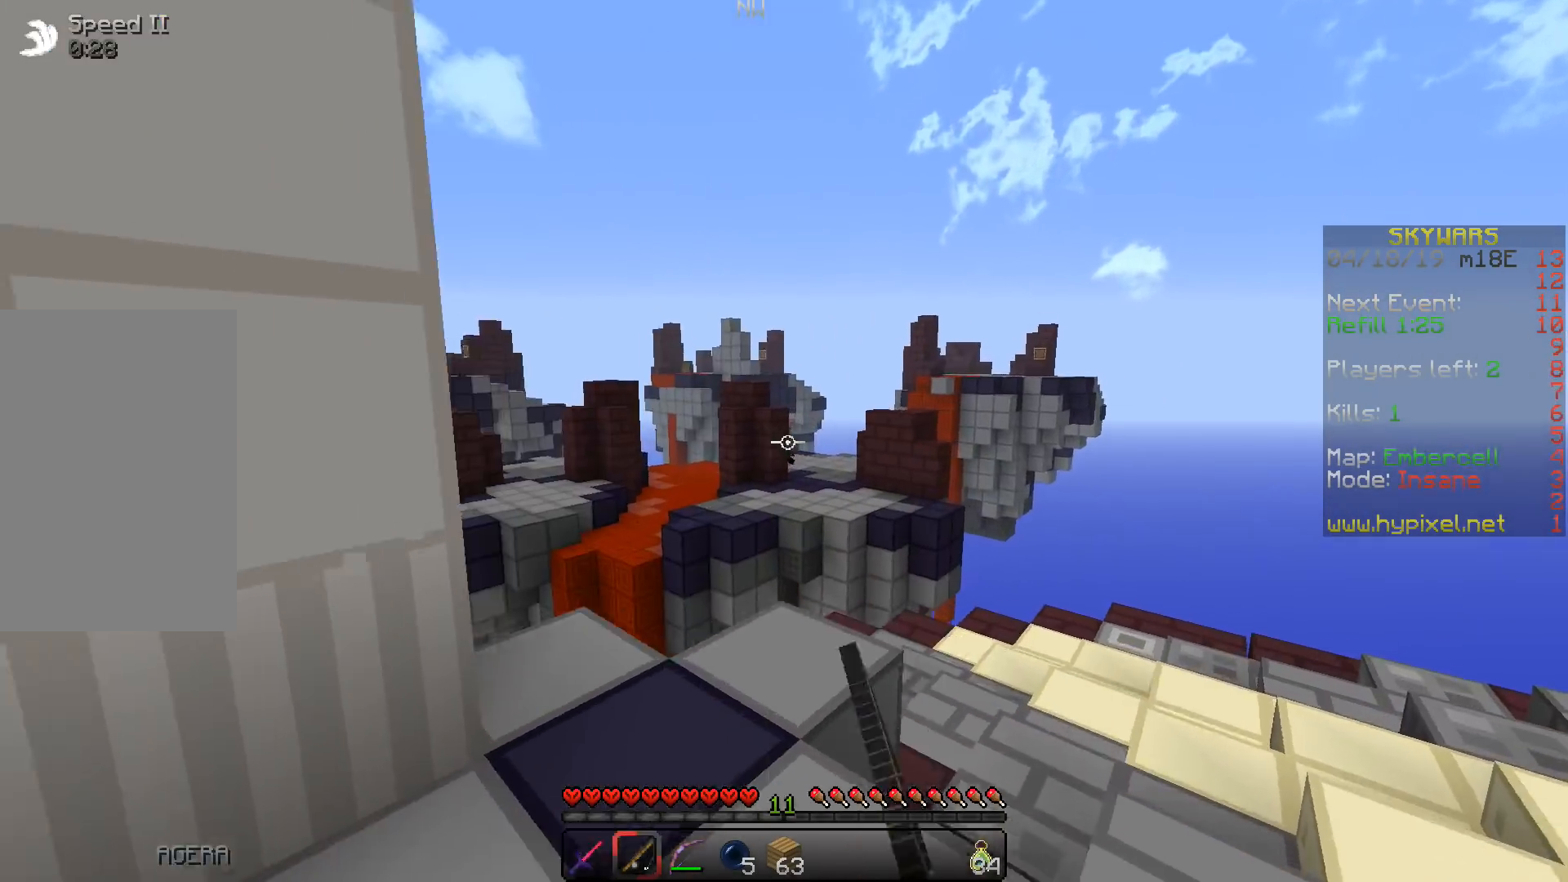
{"keys": ["d"], "events": [[167, "a", "down"], [200, "d", "up"], [467, "d", "down"], [483, "a", "up"]]}
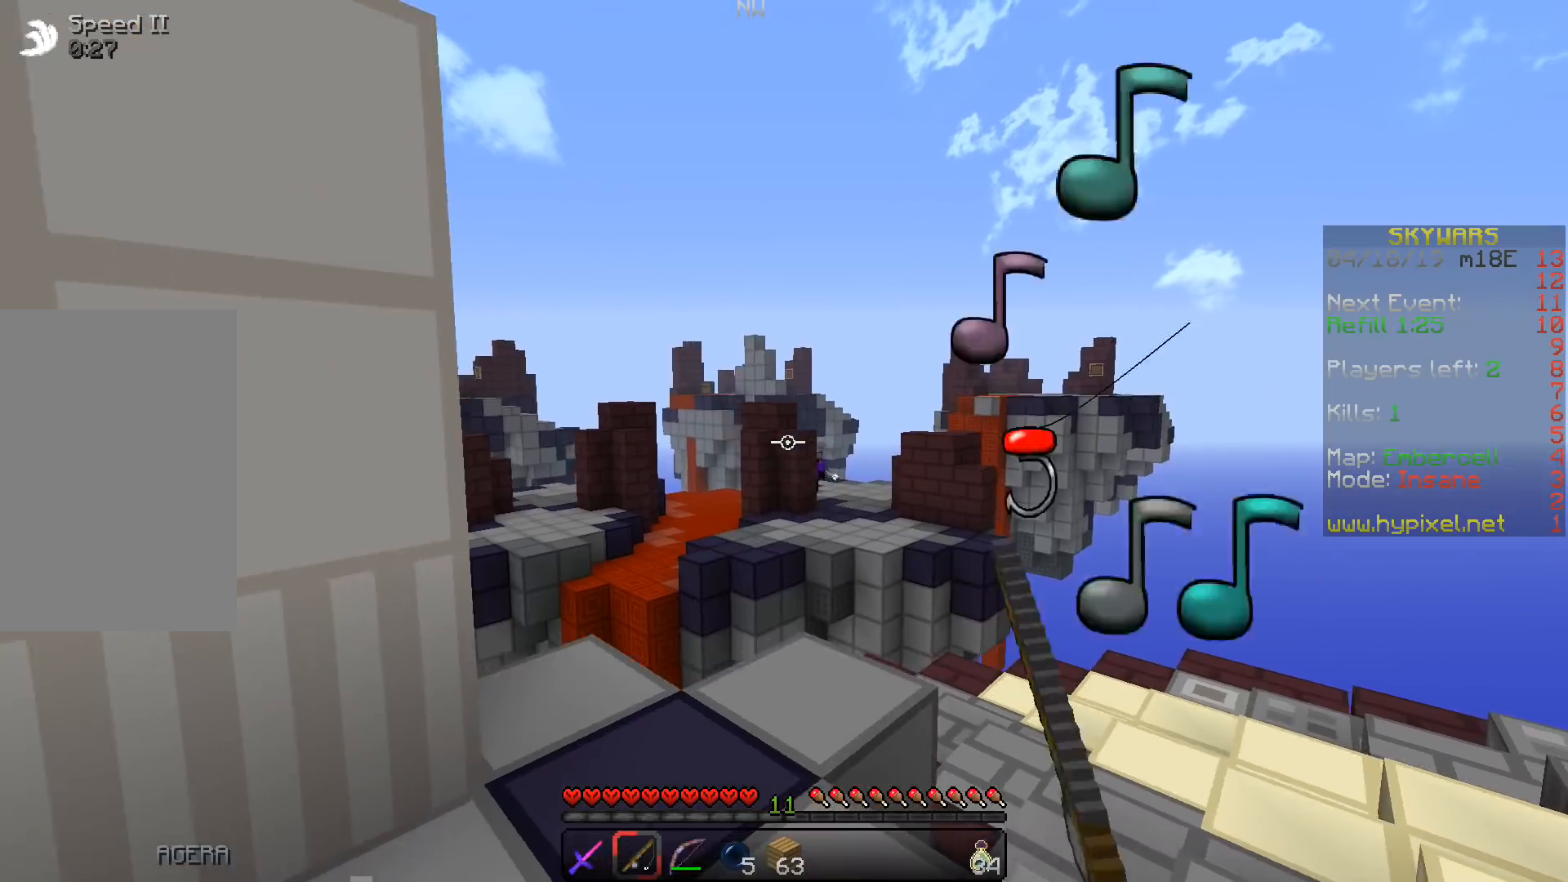
{"keys": [], "events": [[283, "a", "down"], [300, "d", "up"], [483, "a", "up"]]}
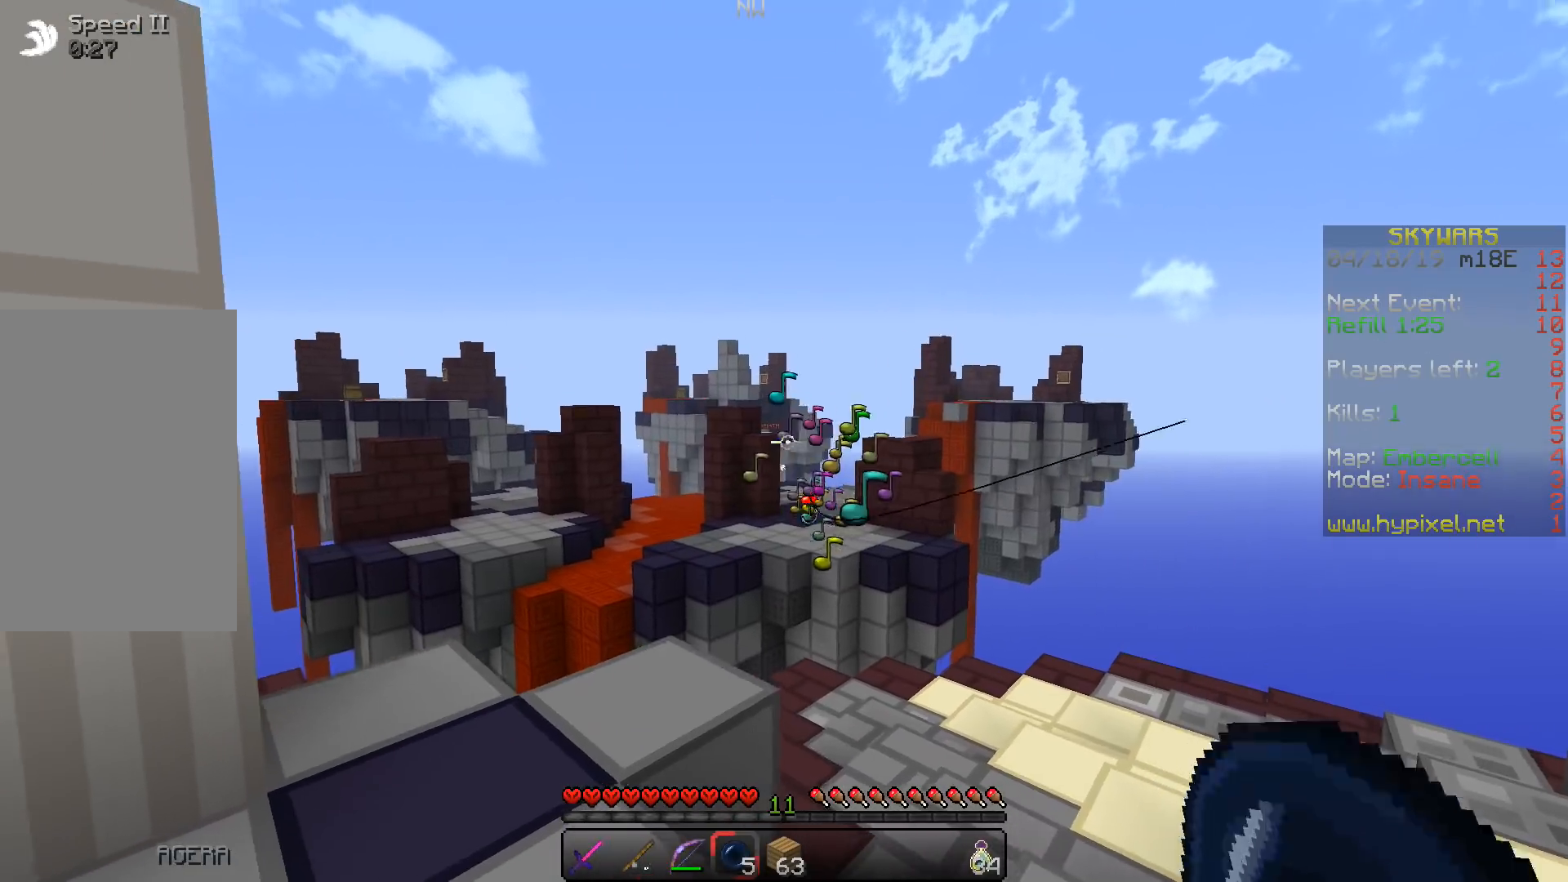
{"keys": [], "events": []}
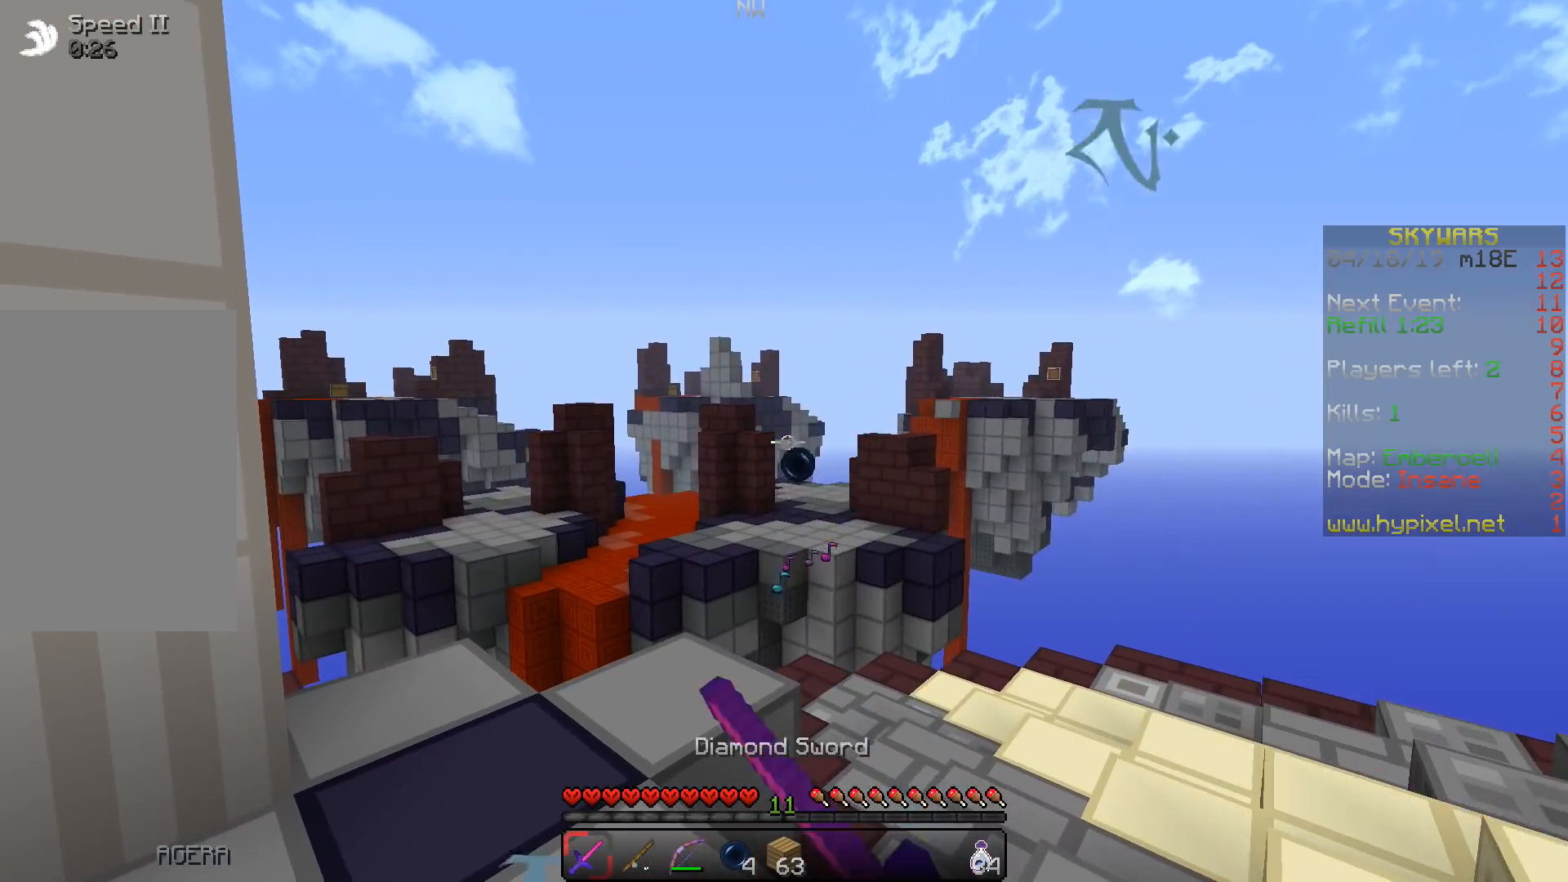
{"keys": ["d", "w"], "events": [[33, "d", "down"], [100, "w", "down"], [233, "d", "up"], [350, "d", "down"]]}
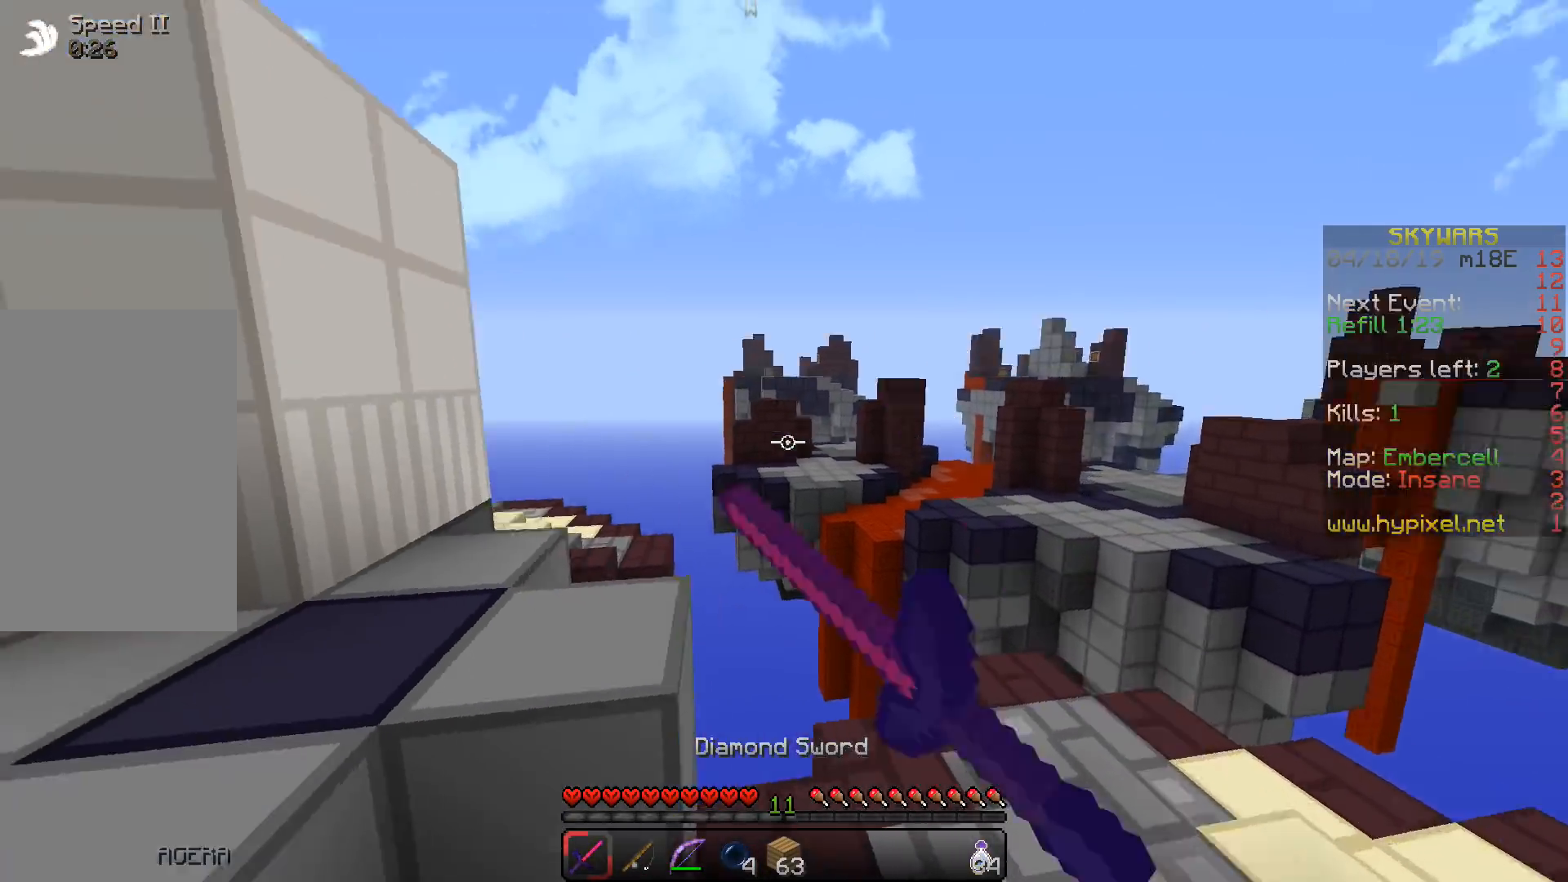
{"keys": ["d"], "events": [[450, "w", "up"]]}
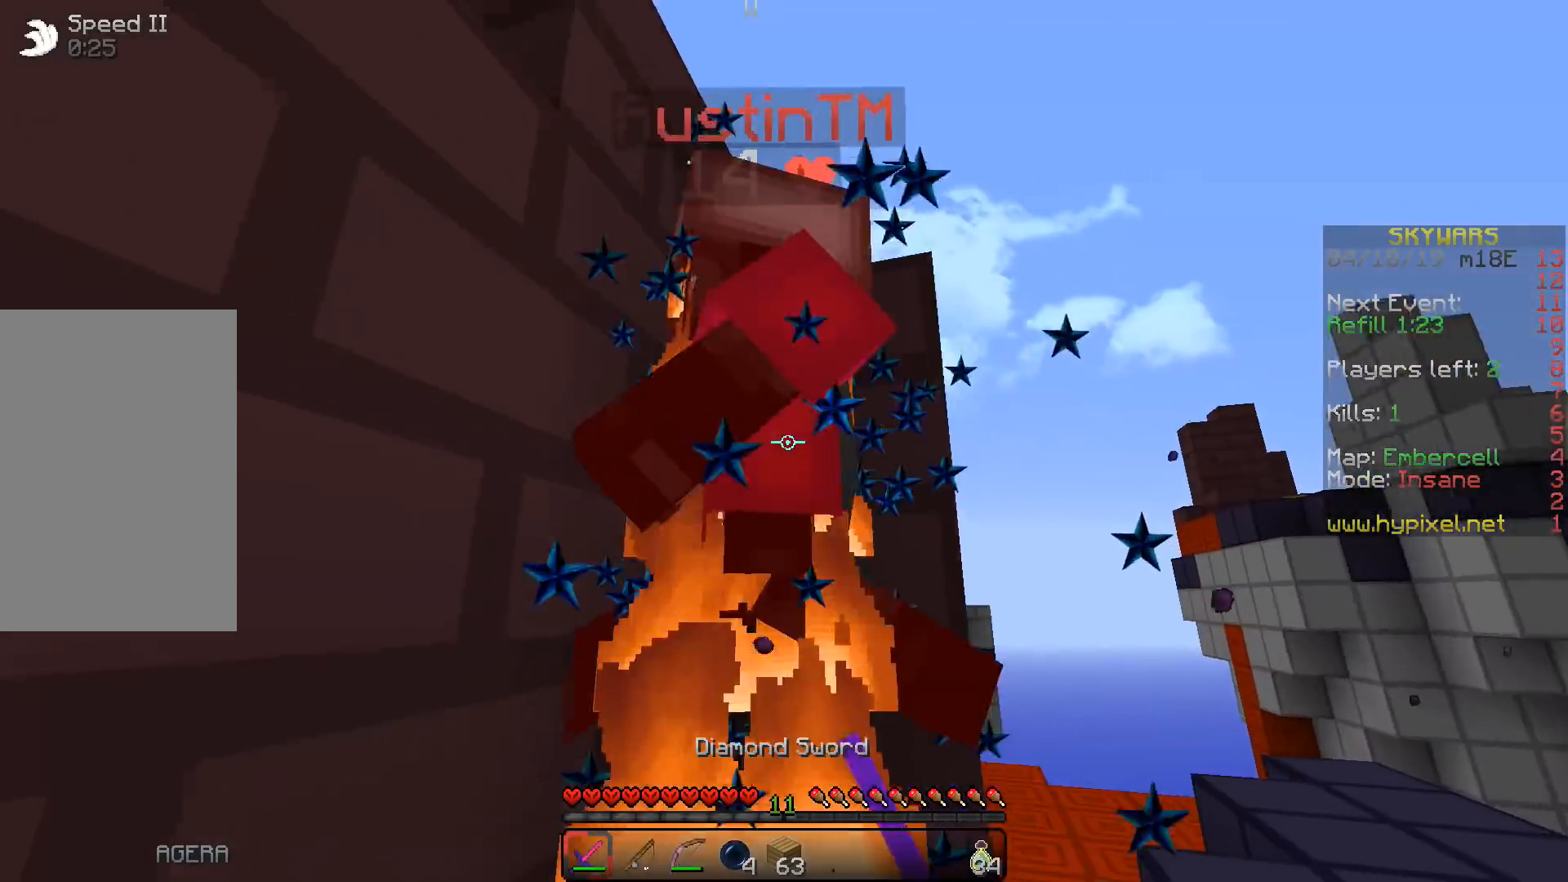
{"keys": ["w"], "events": [[17, "d", "up"], [67, "a", "down"], [83, "s", "down"], [150, "a", "up"], [400, "w", "down"], [433, "s", "up"]]}
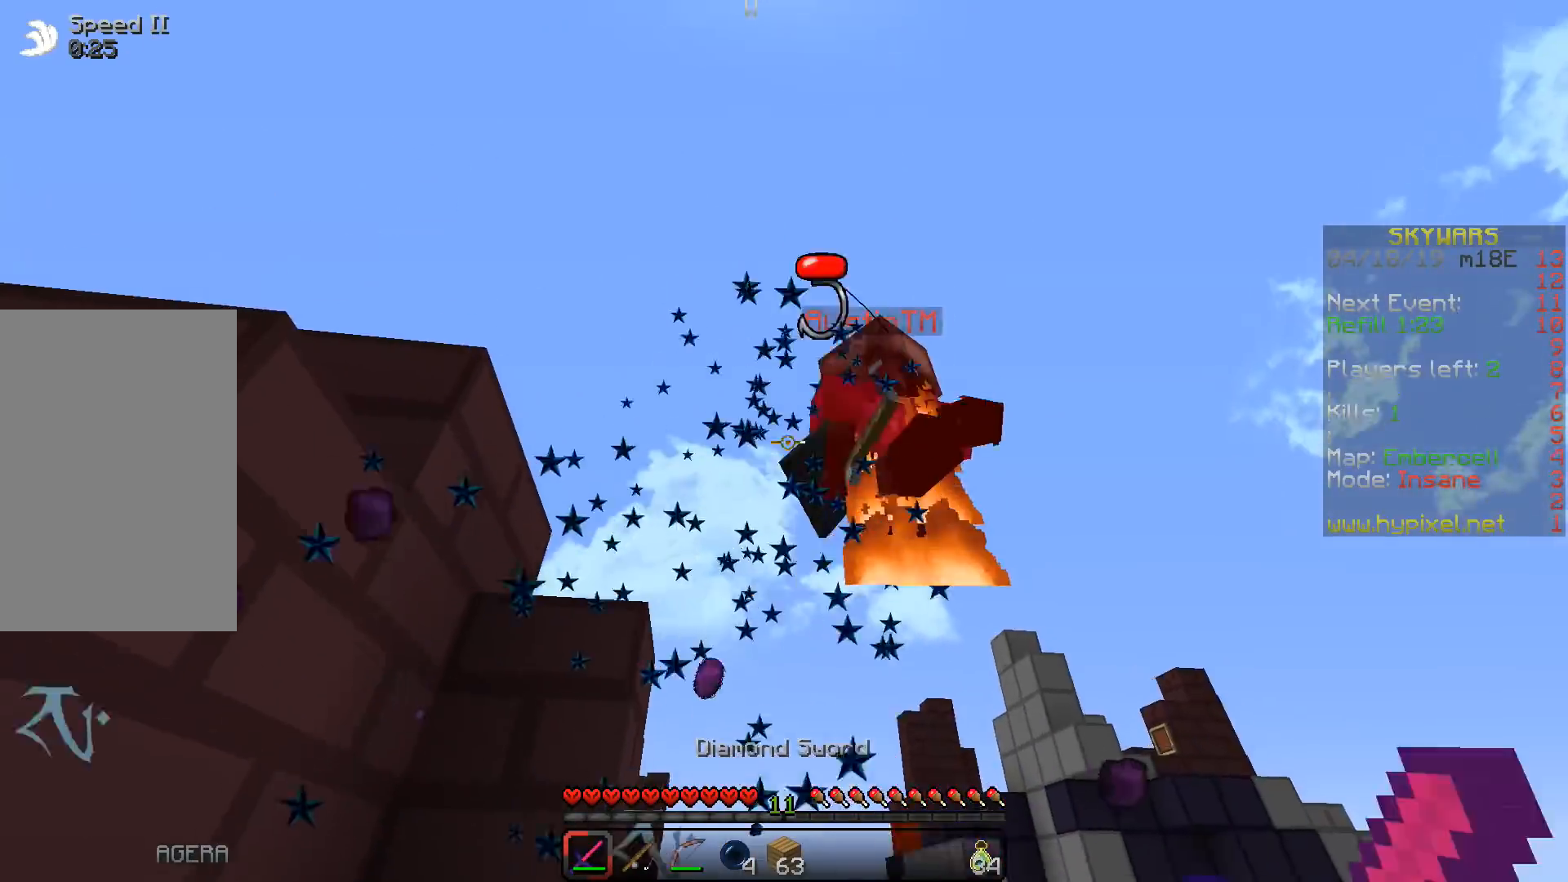
{"keys": ["a", "s", "space"], "events": [[133, "d", "down"], [233, "d", "up"], [367, "space", "down"], [417, "a", "down"], [450, "w", "up"], [500, "s", "down"]]}
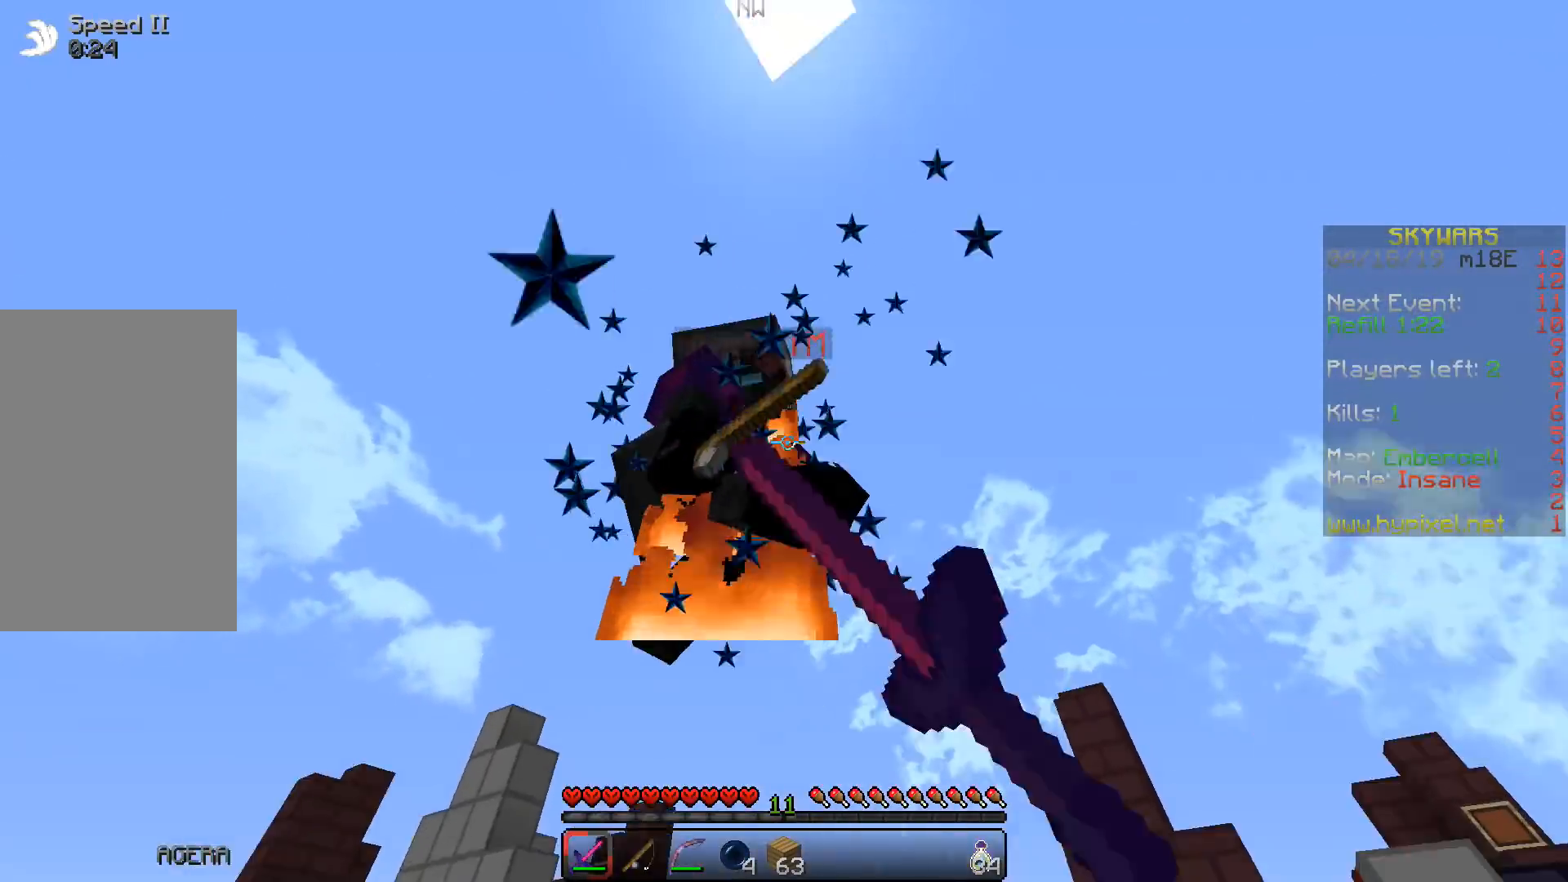
{"keys": ["space", "w"], "events": [[150, "a", "up"], [367, "w", "down"], [383, "s", "up"]]}
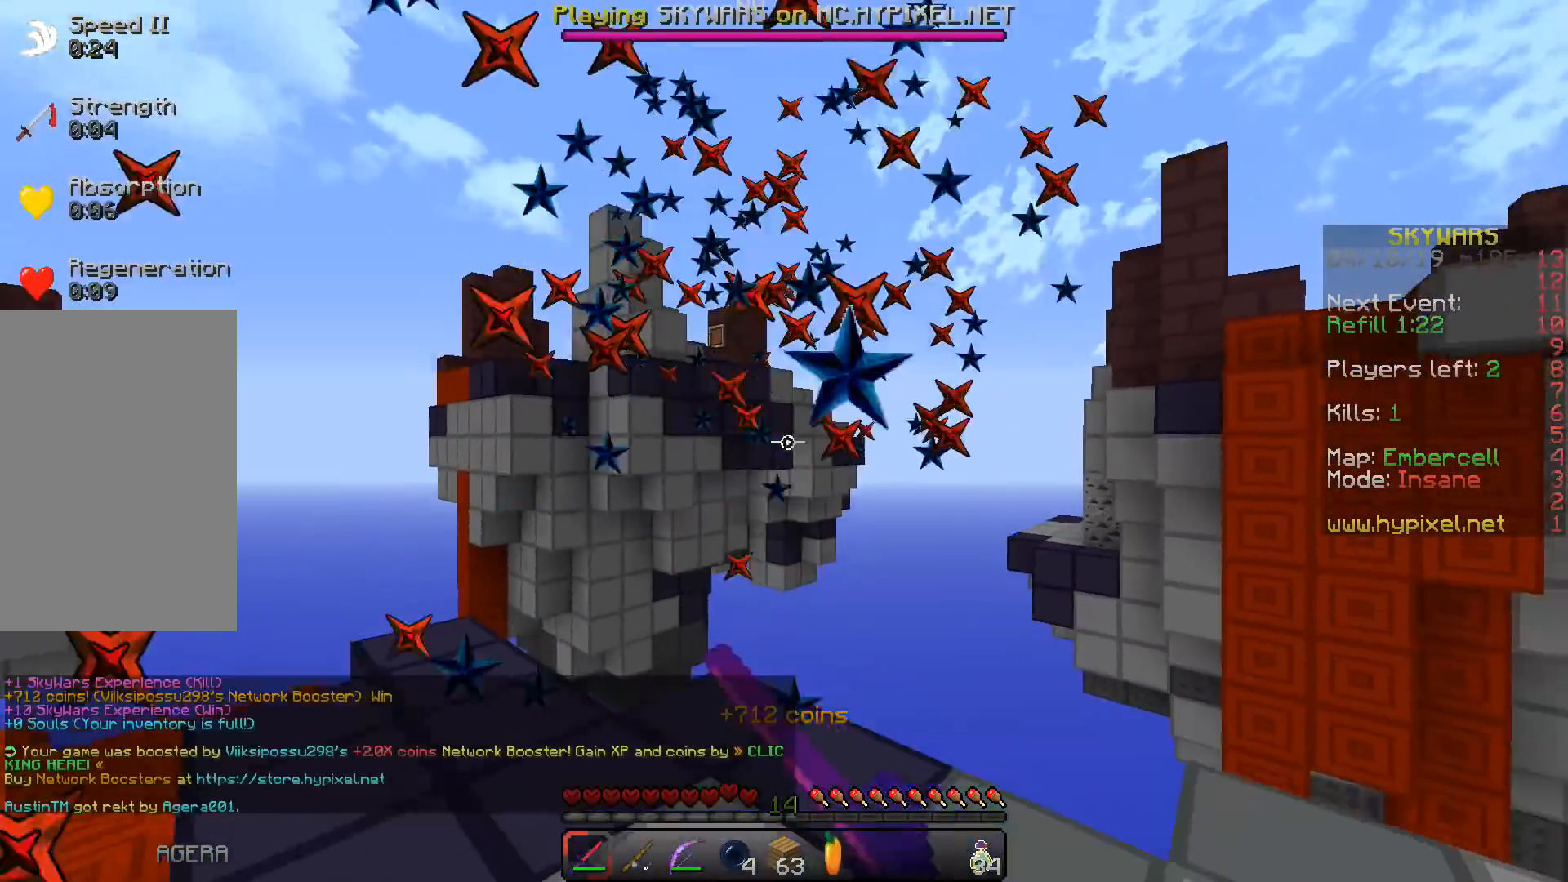
{"keys": [], "events": [[217, "a", "down"], [267, "space", "up"], [317, "w", "up"], [367, "a", "up"]]}